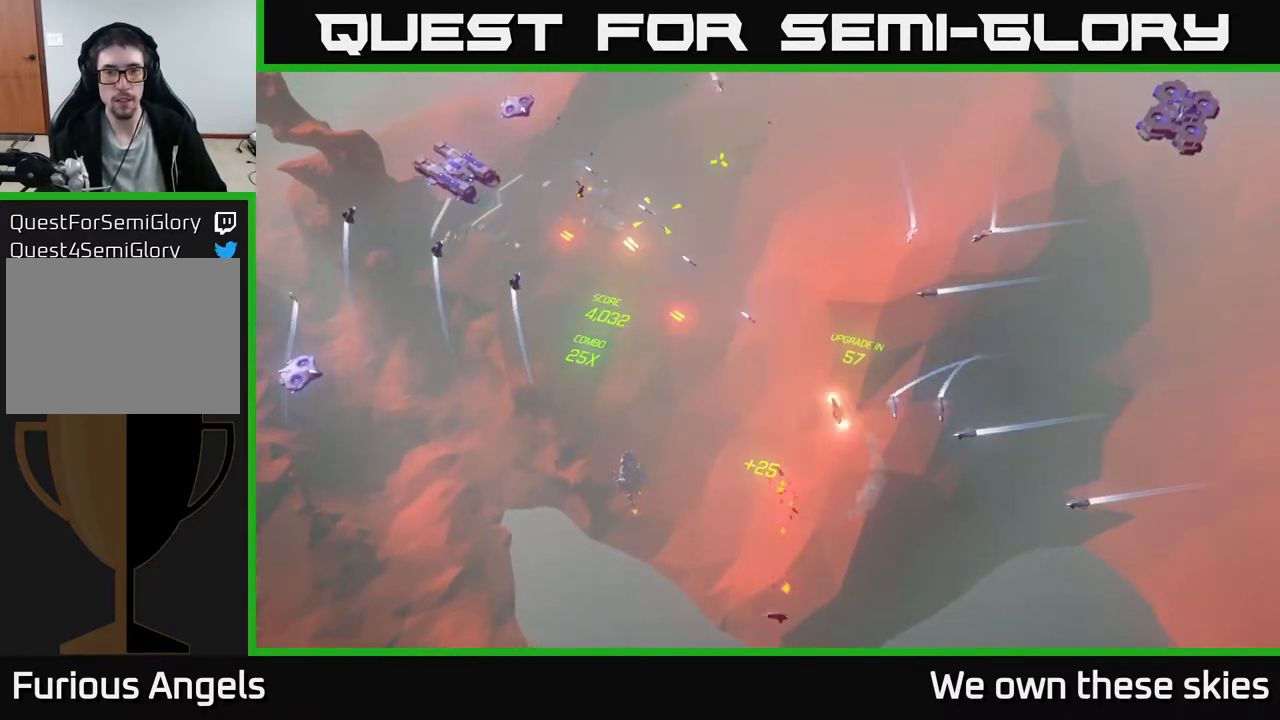
Gameplay with a controller (Xbox layout); each line is a JSON object with the inputs held at the frame after it. "events" lists button and stick changes between this image and that frame as [ms after this image, input, new state], when the widget could be followed in between. Not read: right_stick.
{"buttons": [], "left_stick": "up-left", "events": [[333, "left_stick", "up-left"]]}
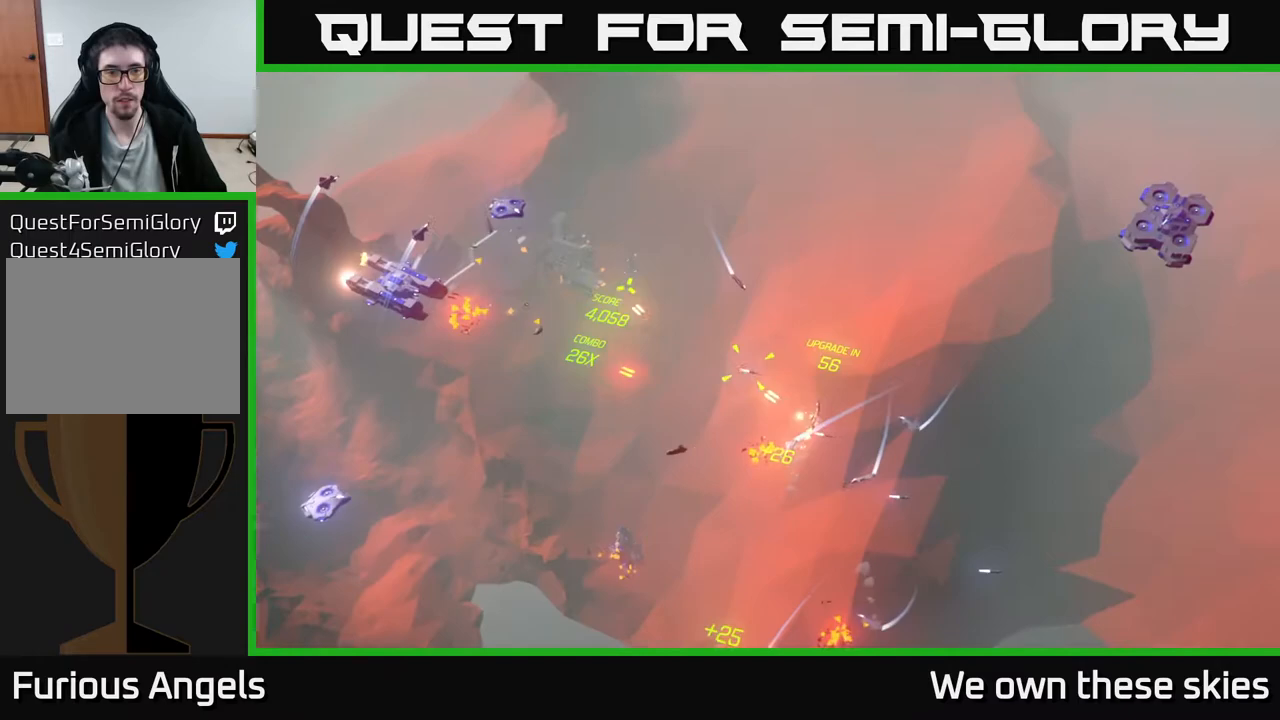
{"buttons": [], "left_stick": "left", "events": [[150, "left_stick", "left"]]}
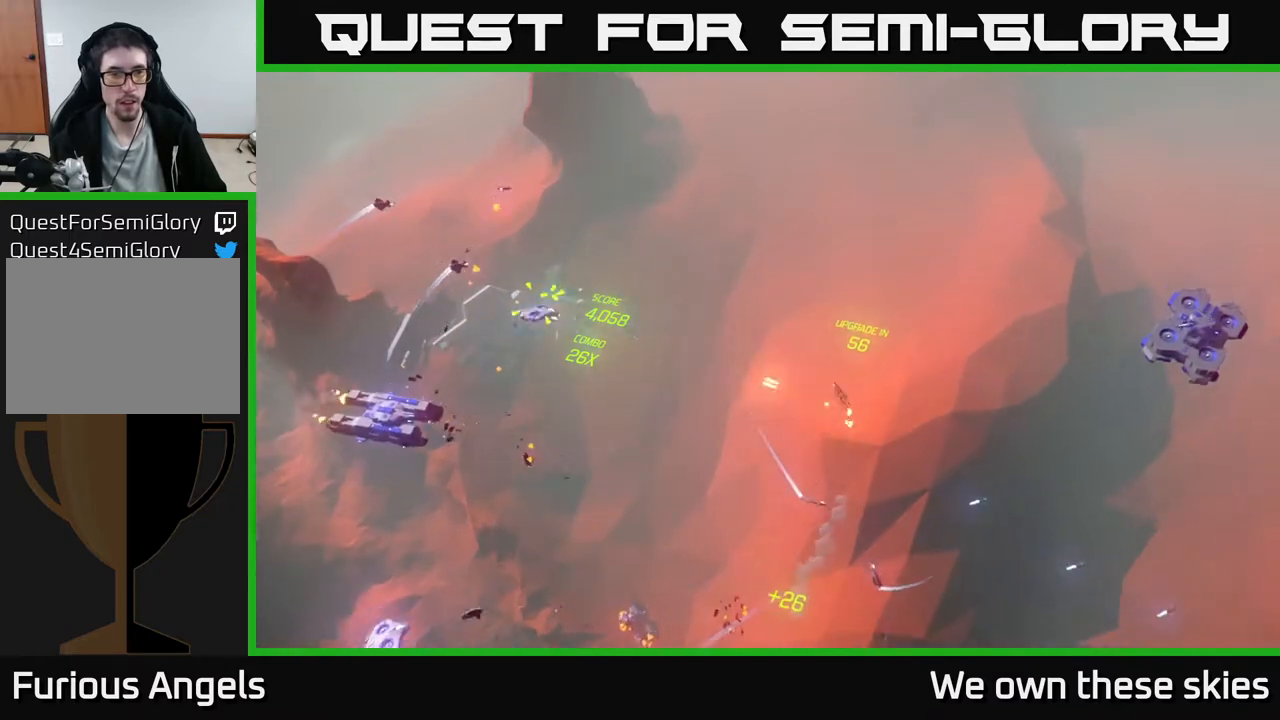
{"buttons": [], "left_stick": "down", "events": [[117, "left_stick", "down-left"], [450, "left_stick", "down"]]}
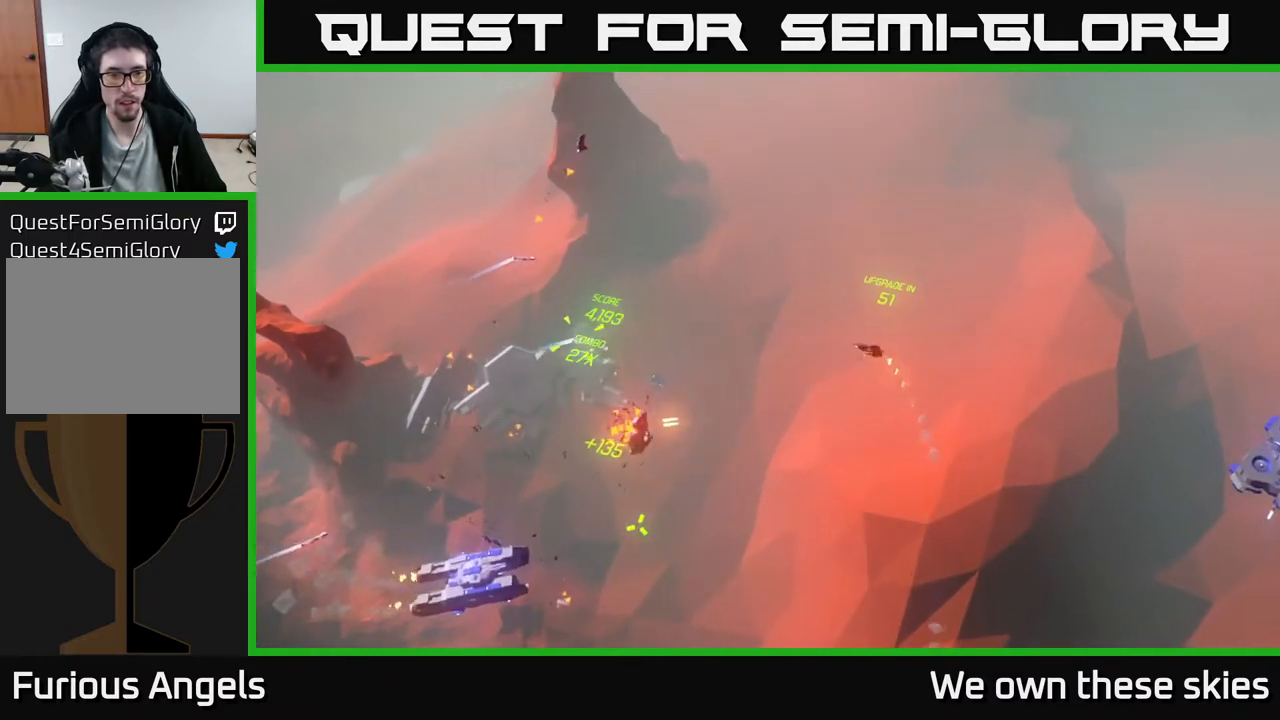
{"buttons": [], "left_stick": "down", "events": []}
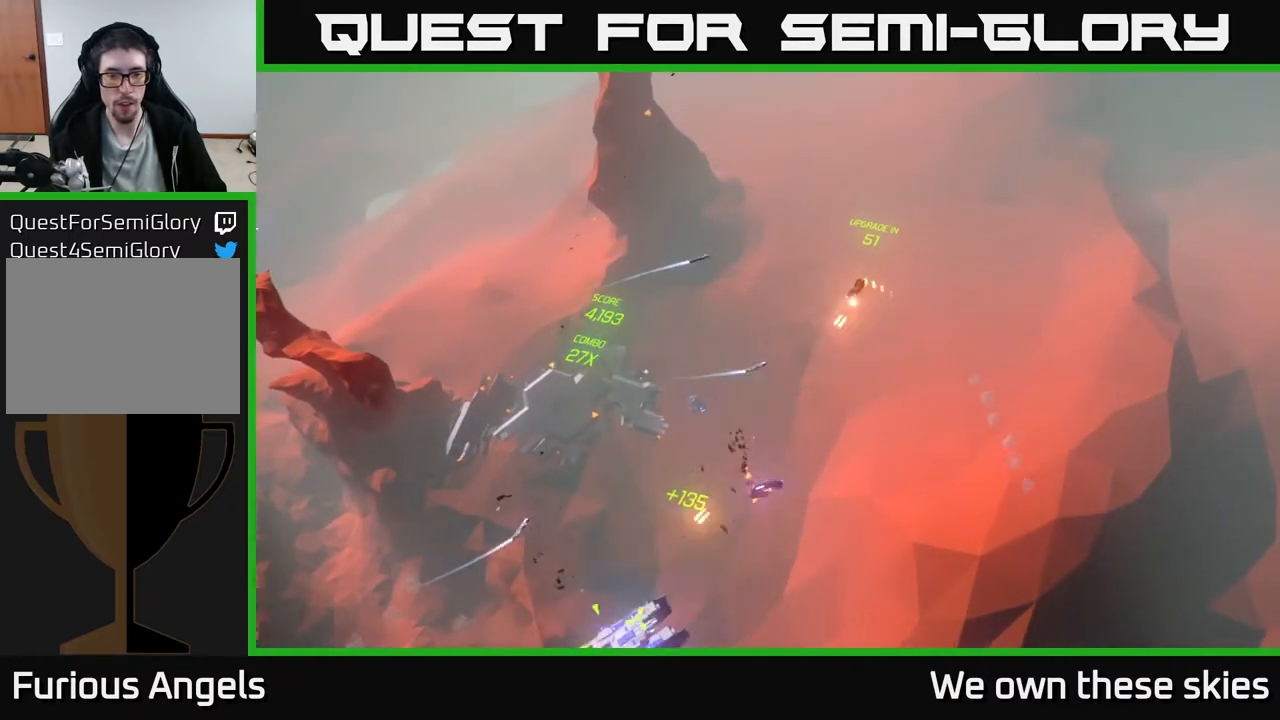
{"buttons": [], "left_stick": "down-right", "events": [[117, "left_stick", "down-right"]]}
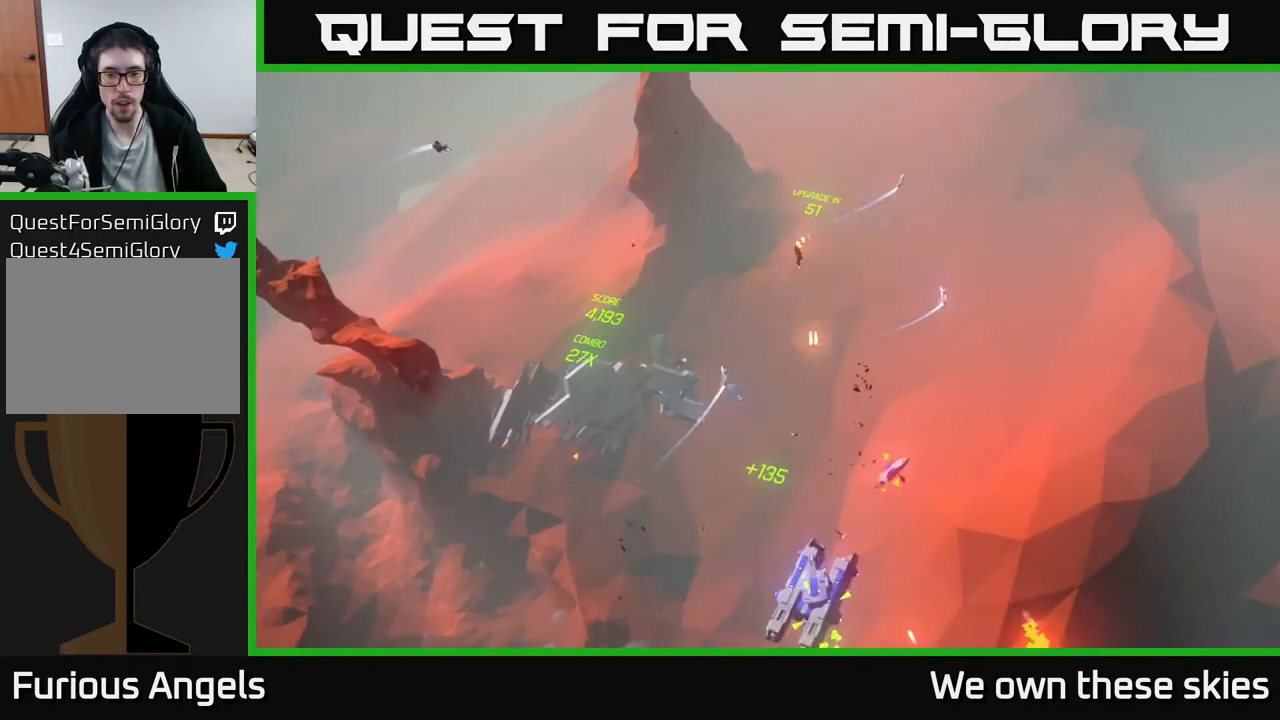
{"buttons": [], "left_stick": "down", "events": [[317, "left_stick", "down"]]}
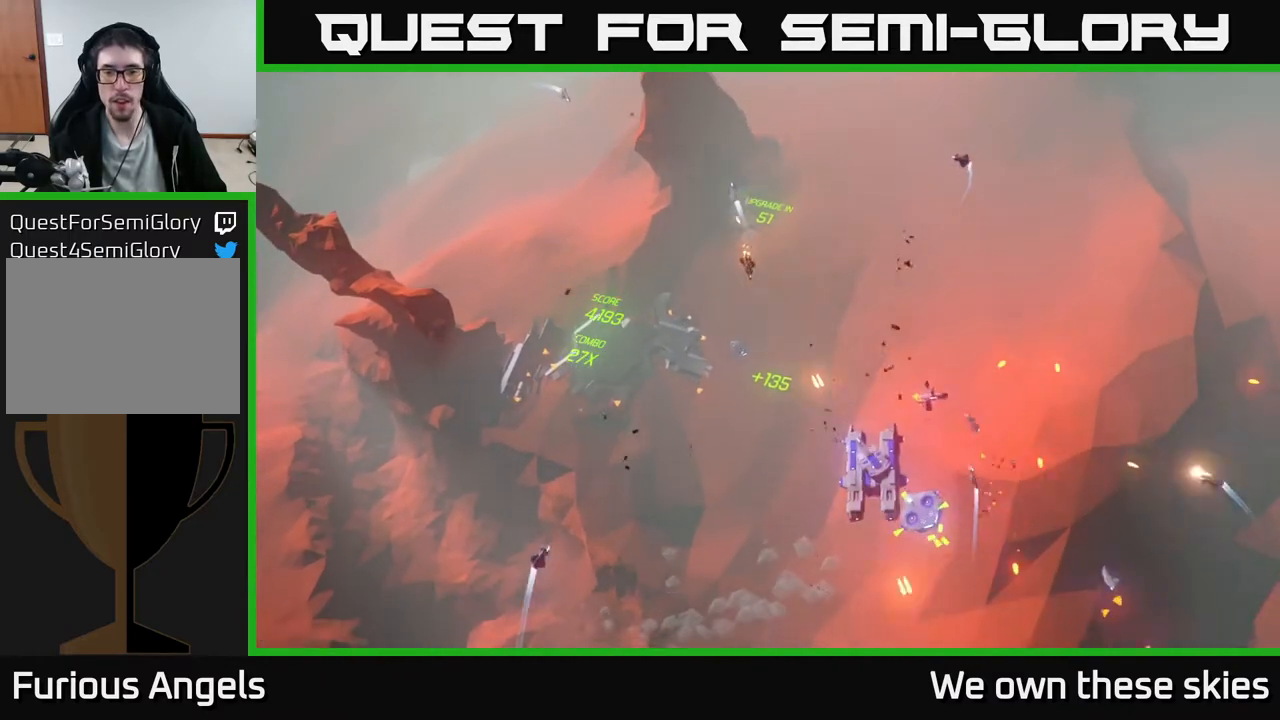
{"buttons": [], "left_stick": "down-right", "events": [[350, "left_stick", "down-right"]]}
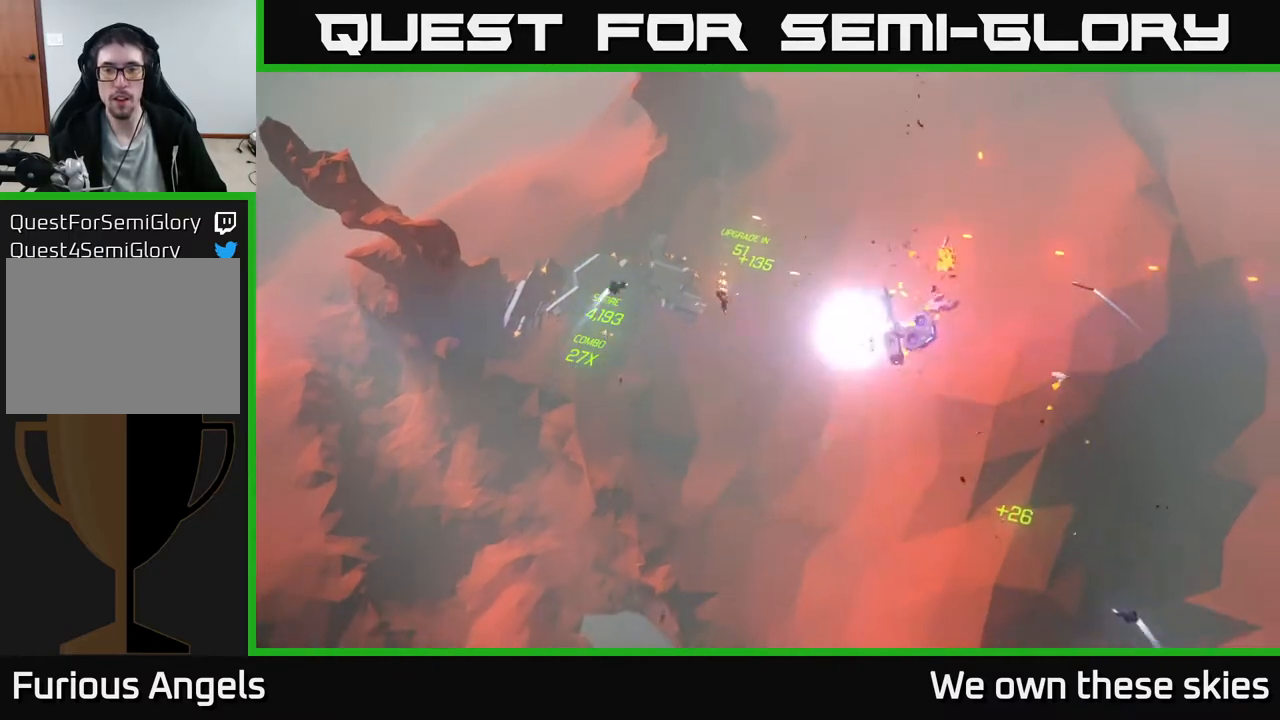
{"buttons": [], "left_stick": "right", "events": [[100, "left_stick", "right"]]}
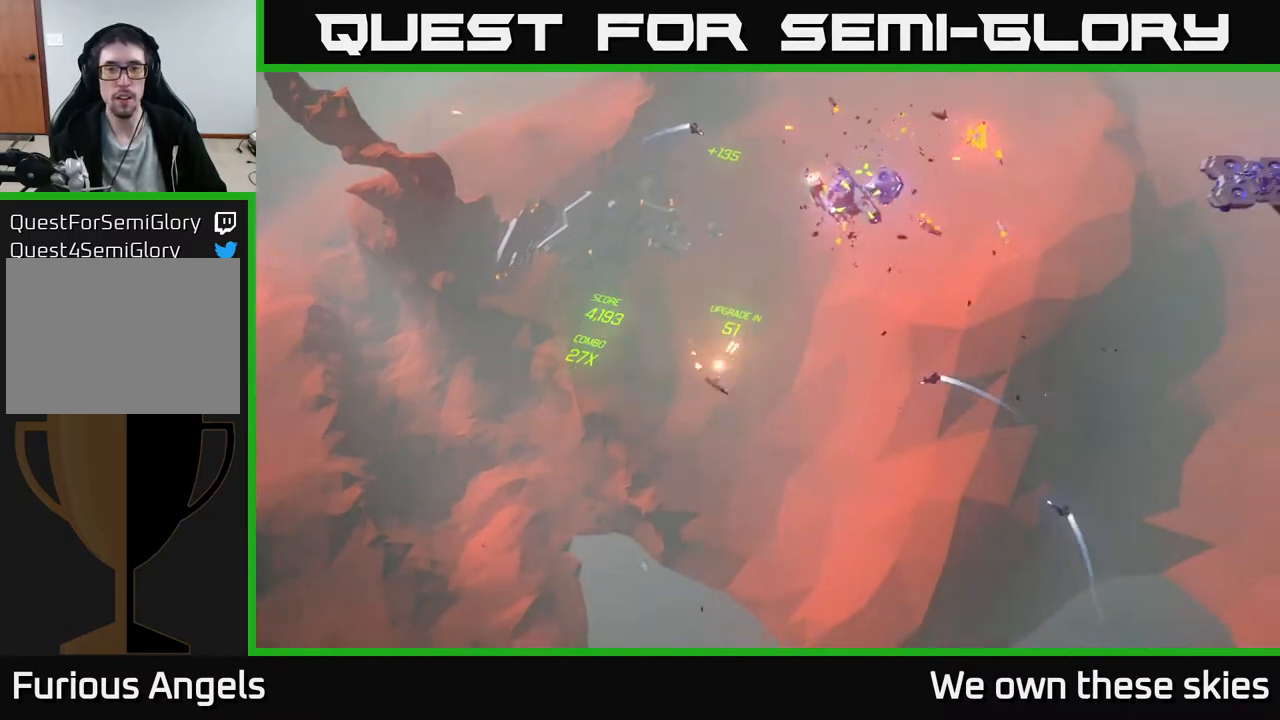
{"buttons": [], "left_stick": "up-left", "events": [[183, "left_stick", "up"], [250, "left_stick", "up-left"]]}
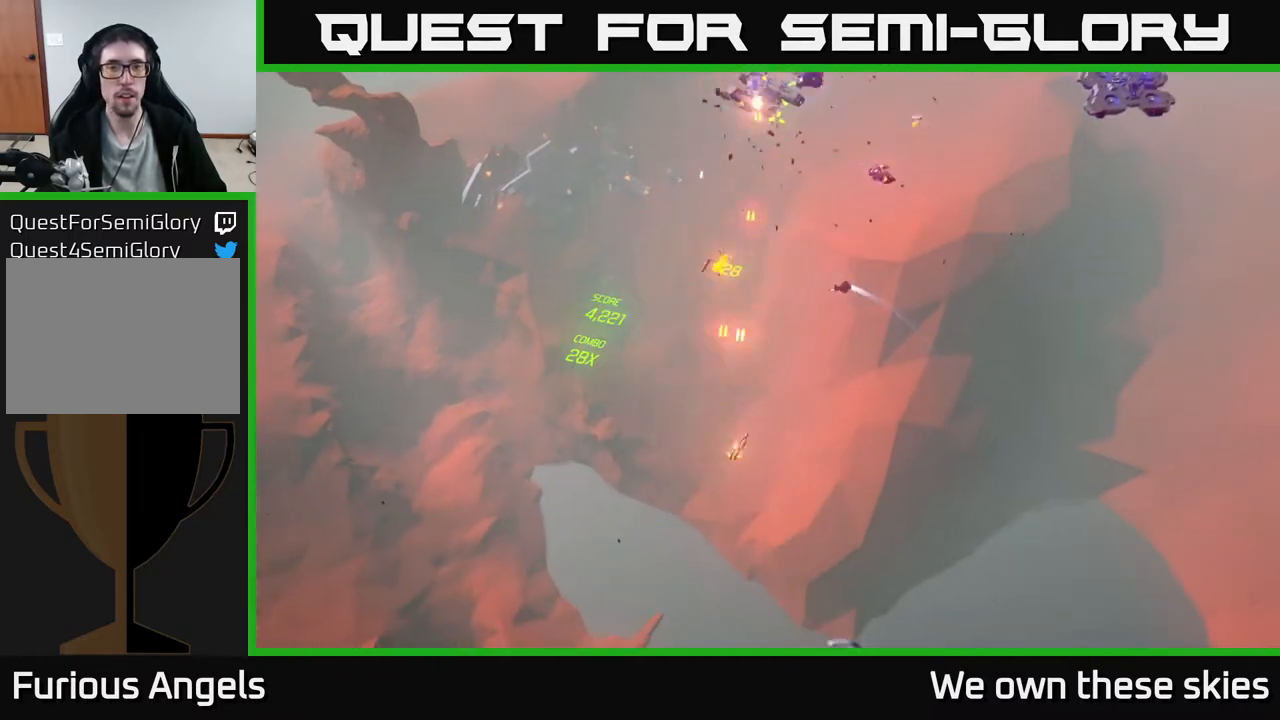
{"buttons": [], "left_stick": "up-right", "events": [[83, "left_stick", "up"], [200, "left_stick", "up-right"]]}
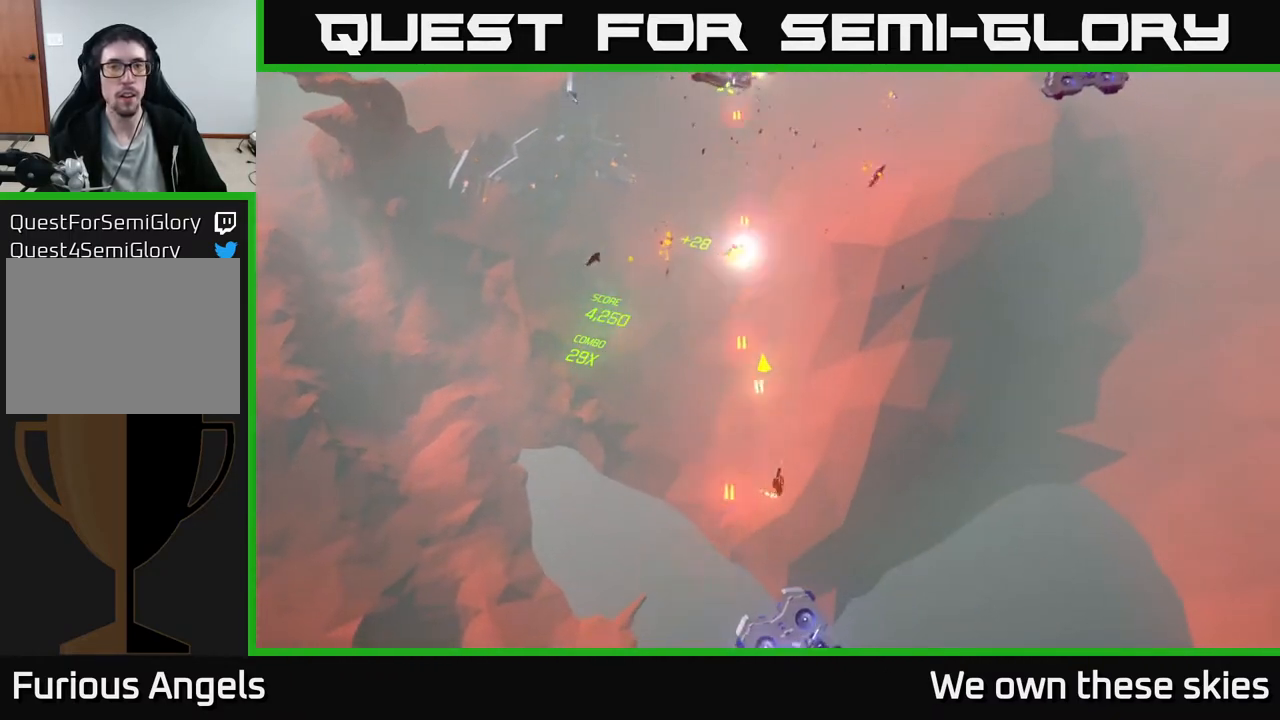
{"buttons": [], "left_stick": "up-left", "events": [[317, "left_stick", "up-left"]]}
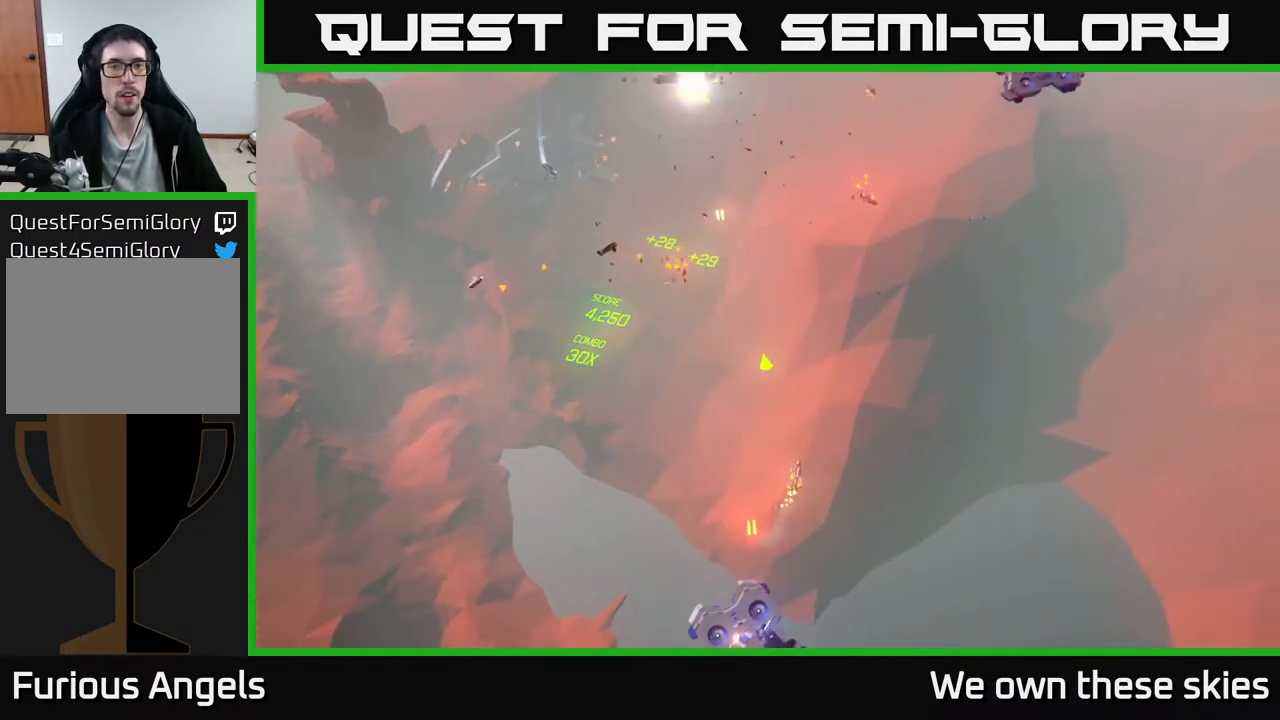
{"buttons": [], "left_stick": "left", "events": [[417, "left_stick", "left"]]}
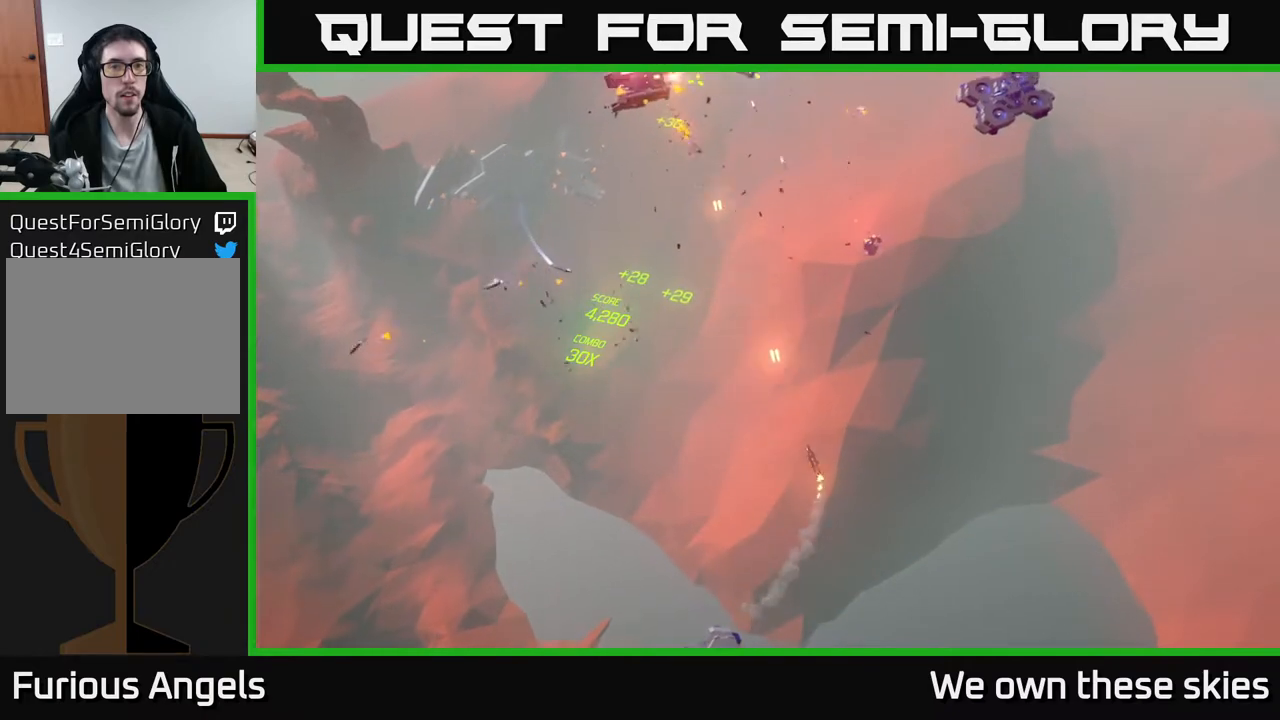
{"buttons": [], "left_stick": "left", "events": []}
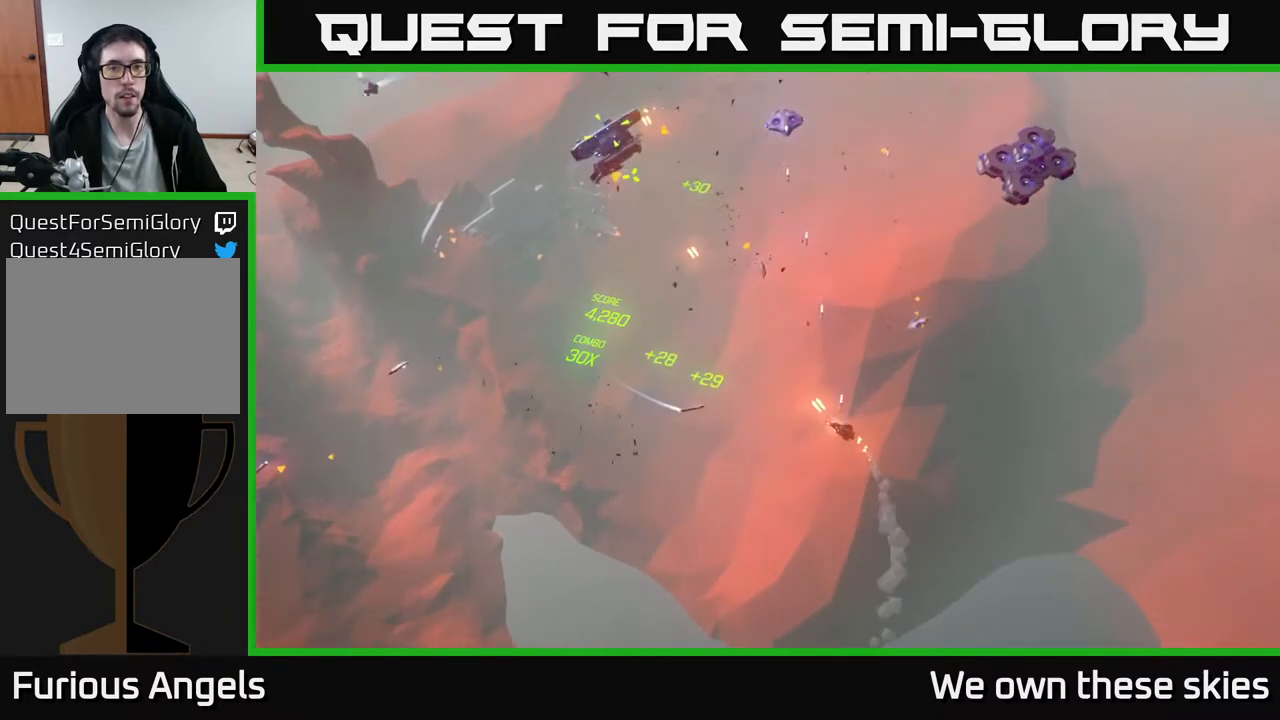
{"buttons": [], "left_stick": "left", "events": []}
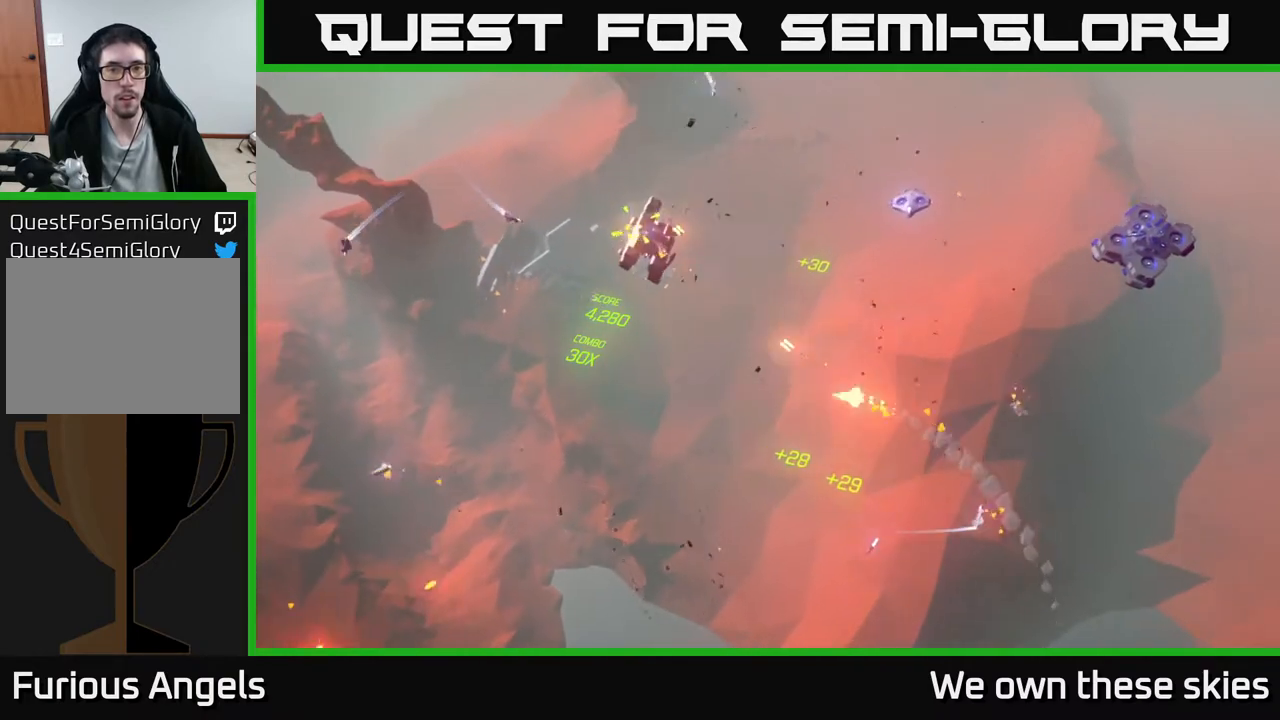
{"buttons": [], "left_stick": "left", "events": []}
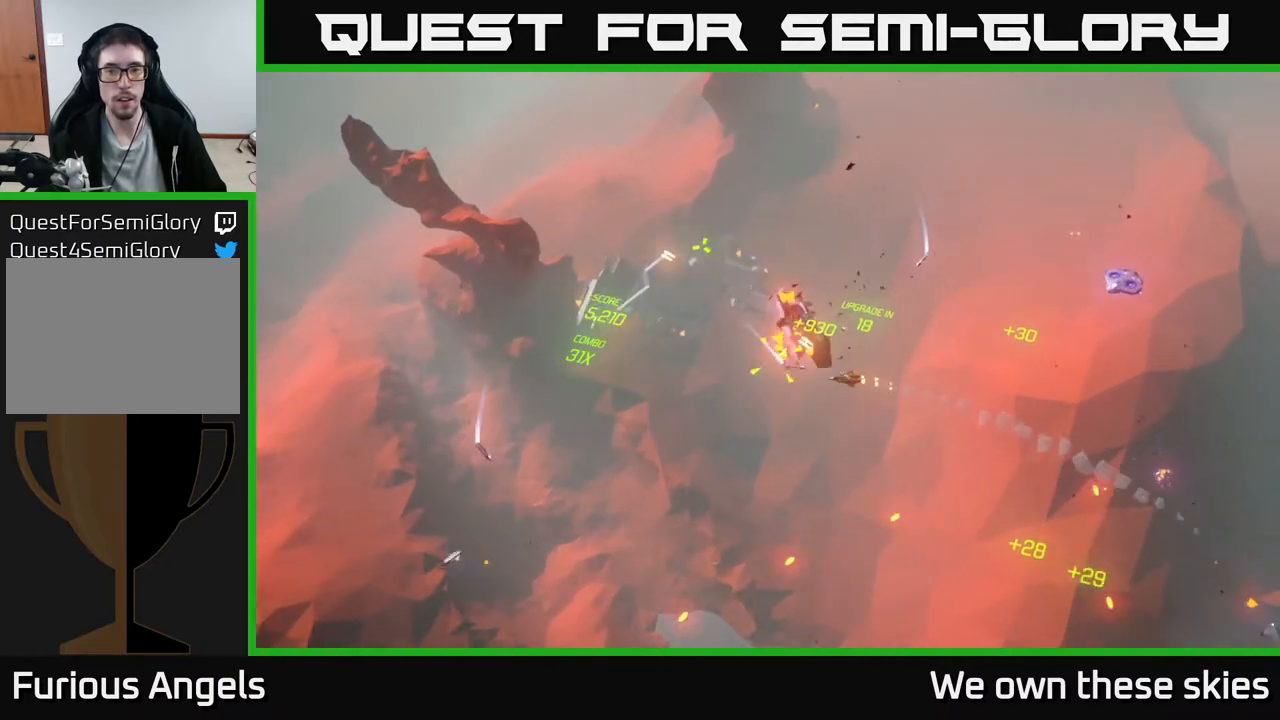
{"buttons": [], "left_stick": "right", "events": [[100, "left_stick", "up"], [183, "left_stick", "right"]]}
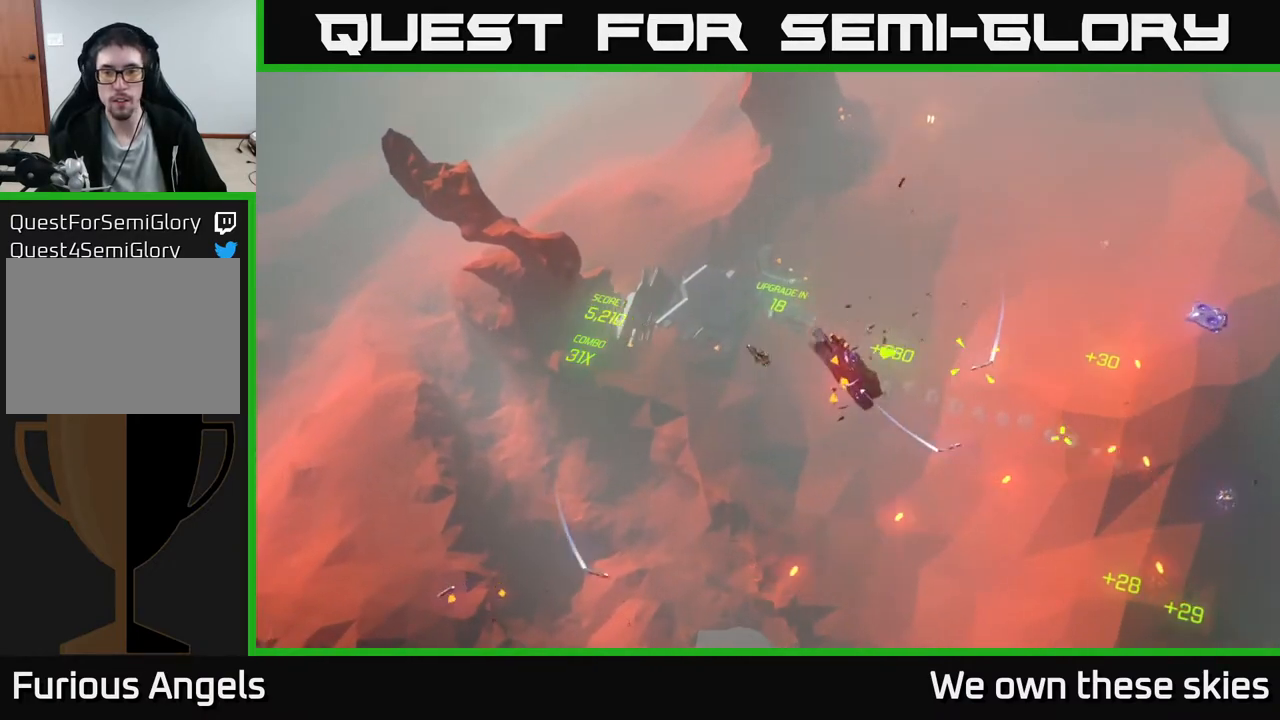
{"buttons": [], "left_stick": "down-right", "events": [[33, "left_stick", "down"], [433, "left_stick", "down-right"]]}
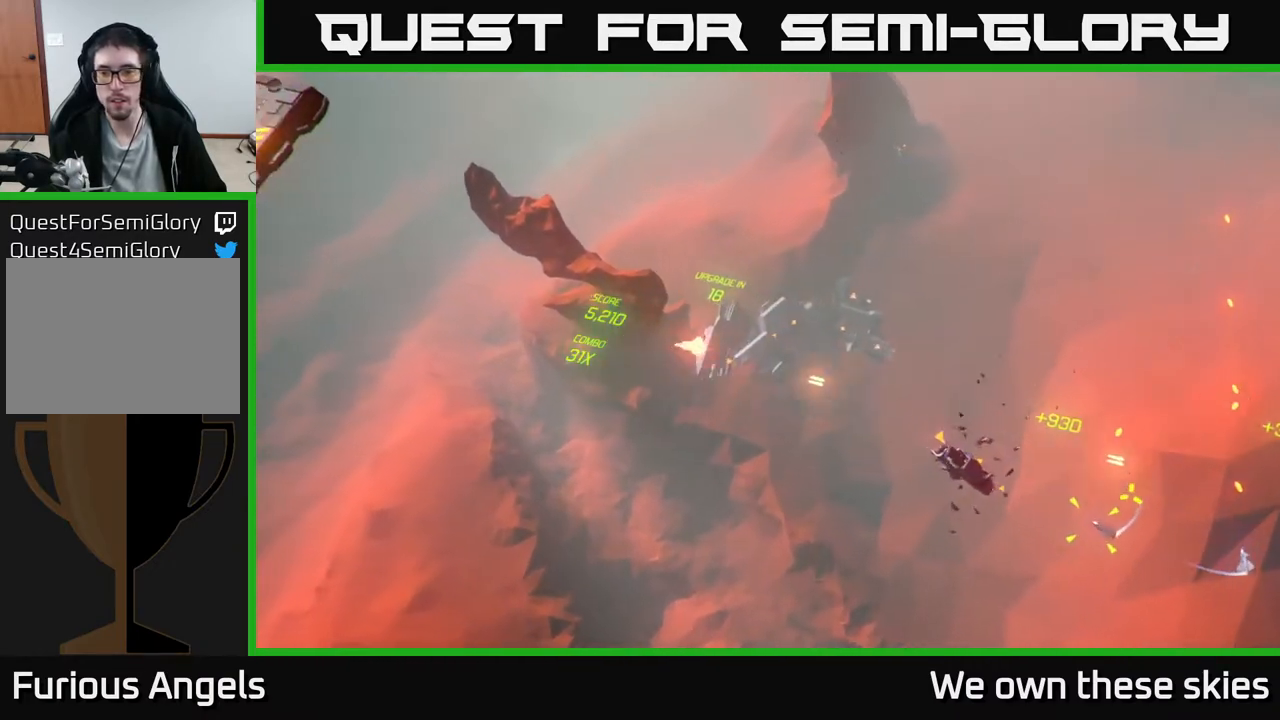
{"buttons": [], "left_stick": "down-right", "events": []}
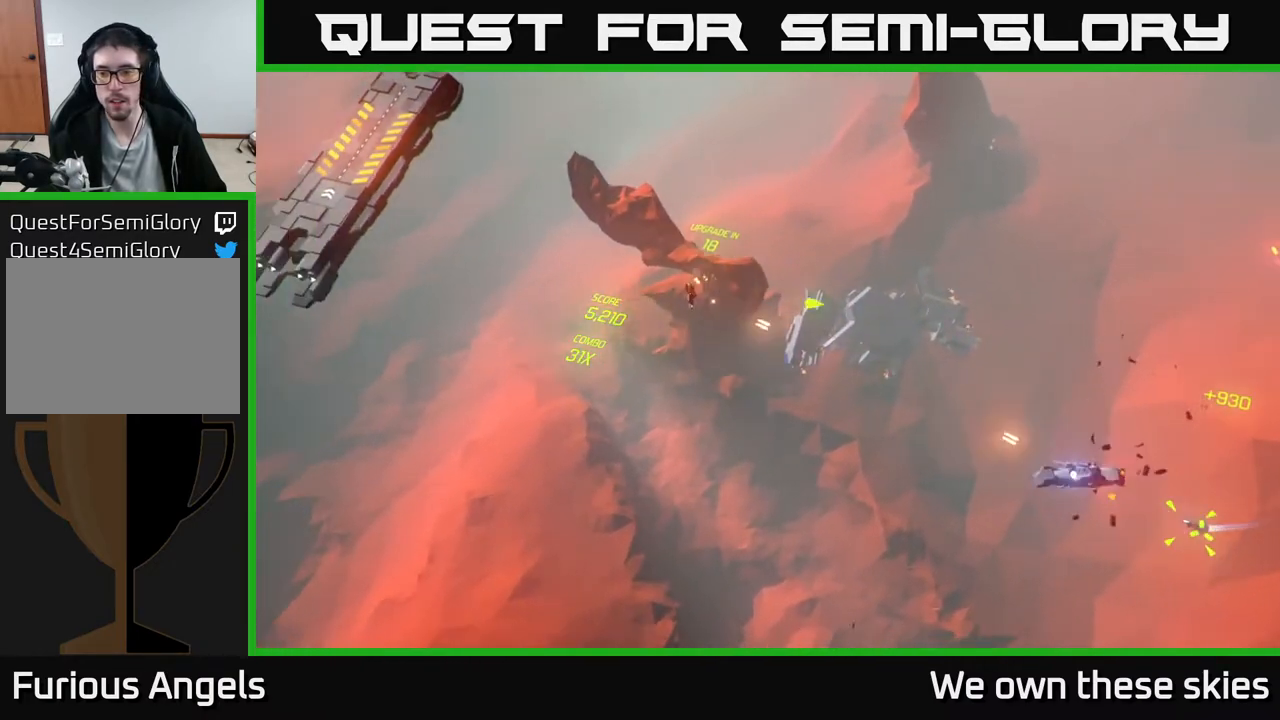
{"buttons": [], "left_stick": "down-right", "events": []}
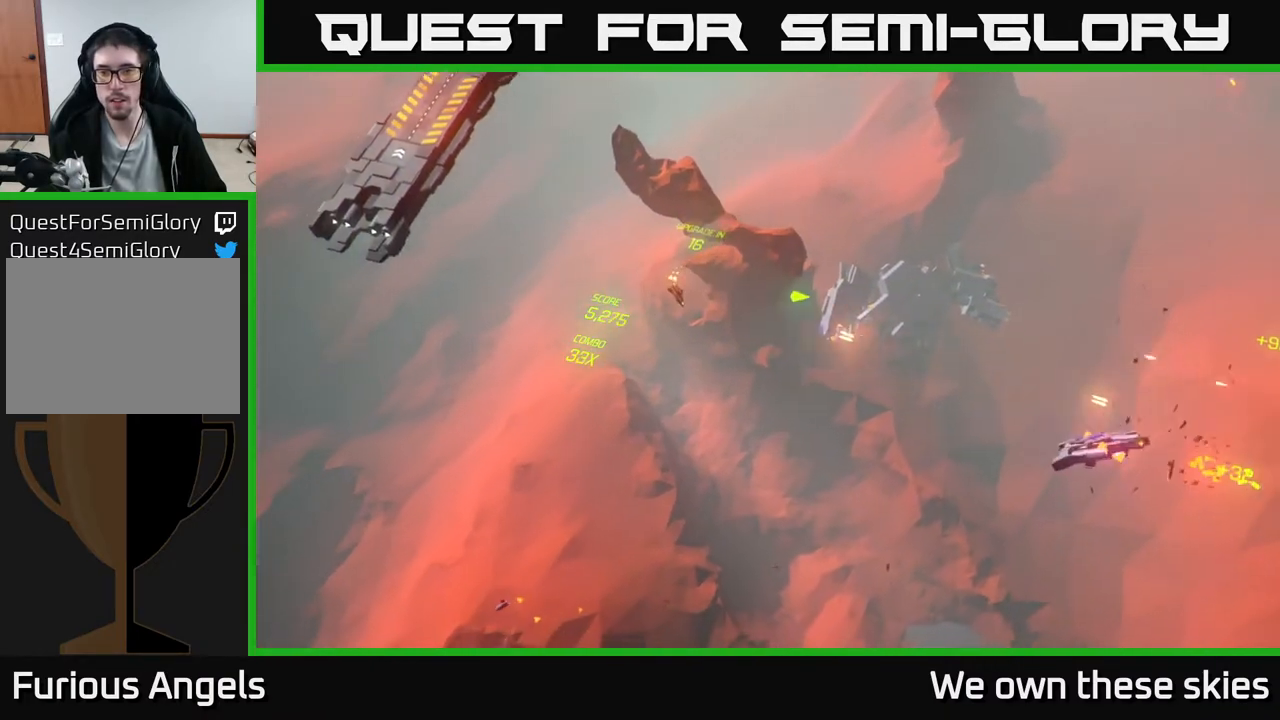
{"buttons": [], "left_stick": "right", "events": [[500, "left_stick", "right"]]}
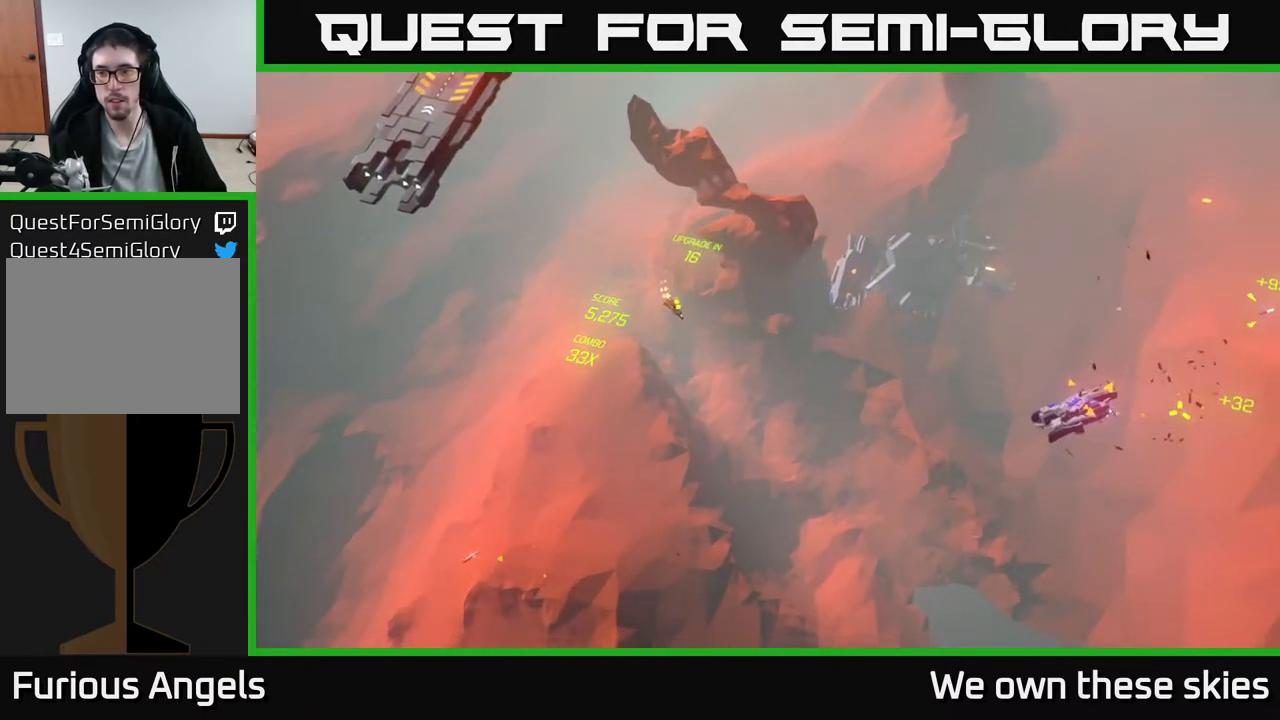
{"buttons": [], "left_stick": "center", "events": [[433, "left_stick", "center"]]}
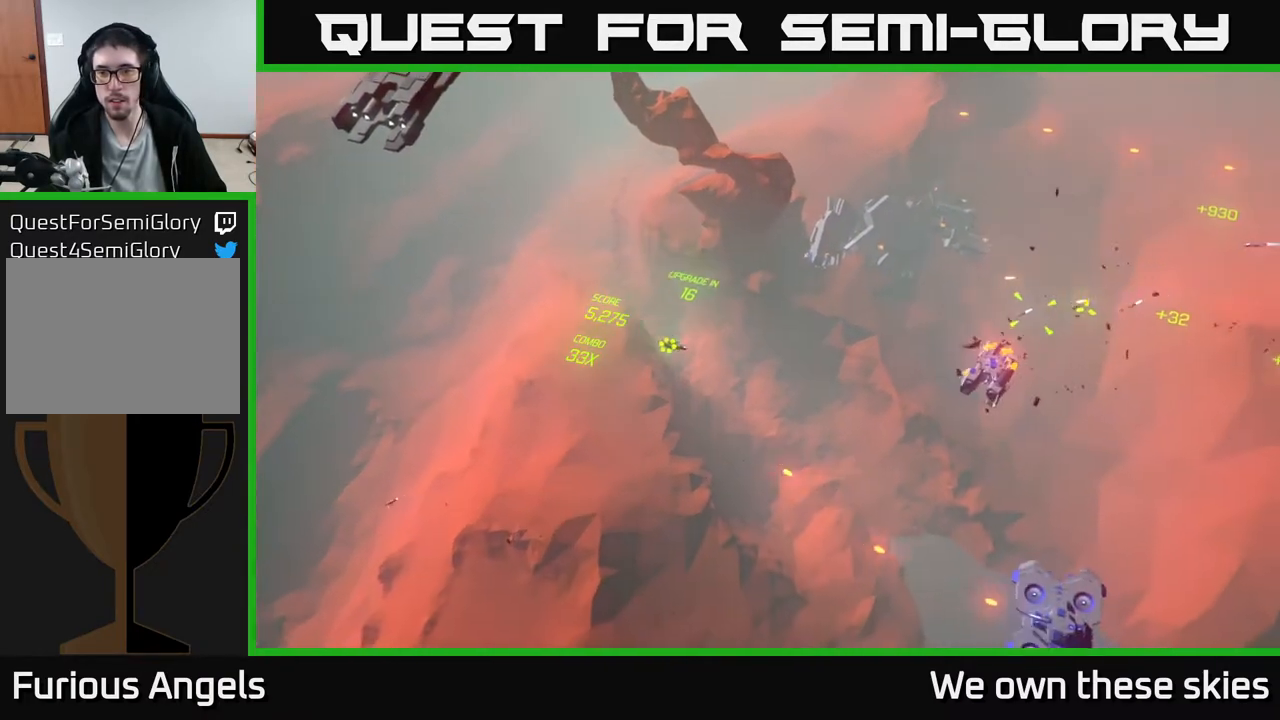
{"buttons": [], "left_stick": "right", "events": [[283, "left_stick", "down"], [467, "left_stick", "right"]]}
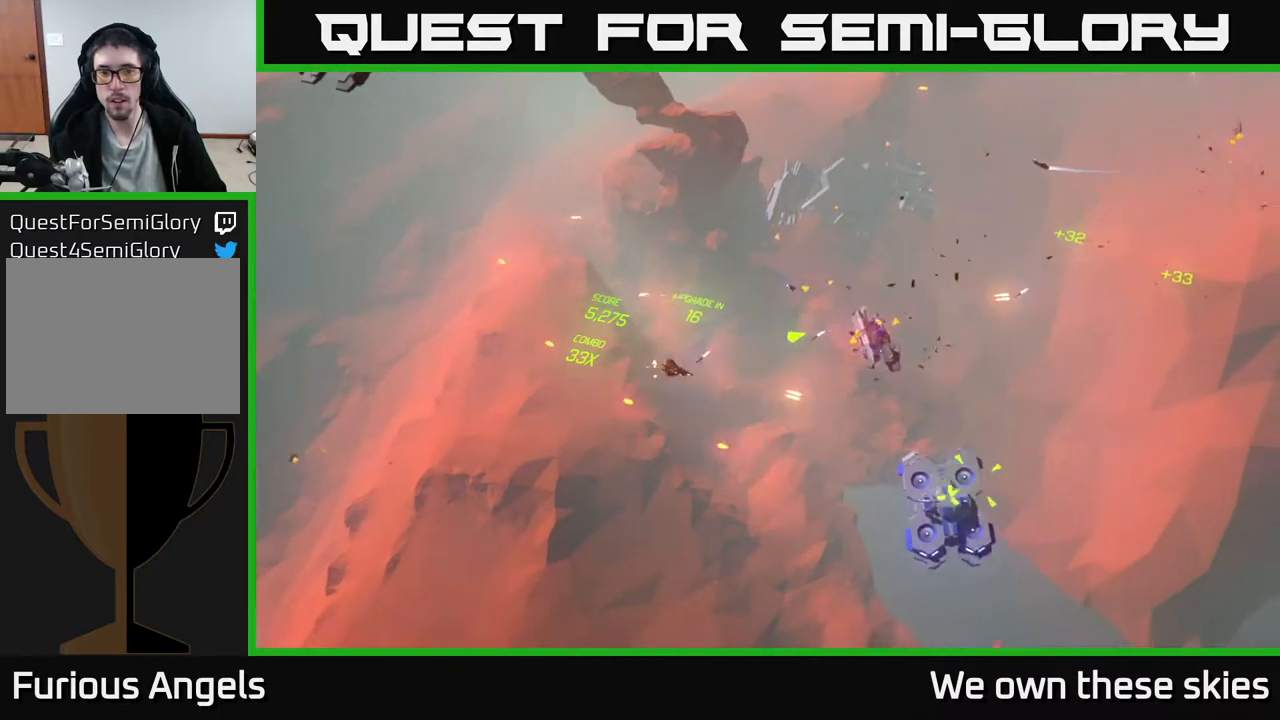
{"buttons": [], "left_stick": "down", "events": [[283, "left_stick", "down"]]}
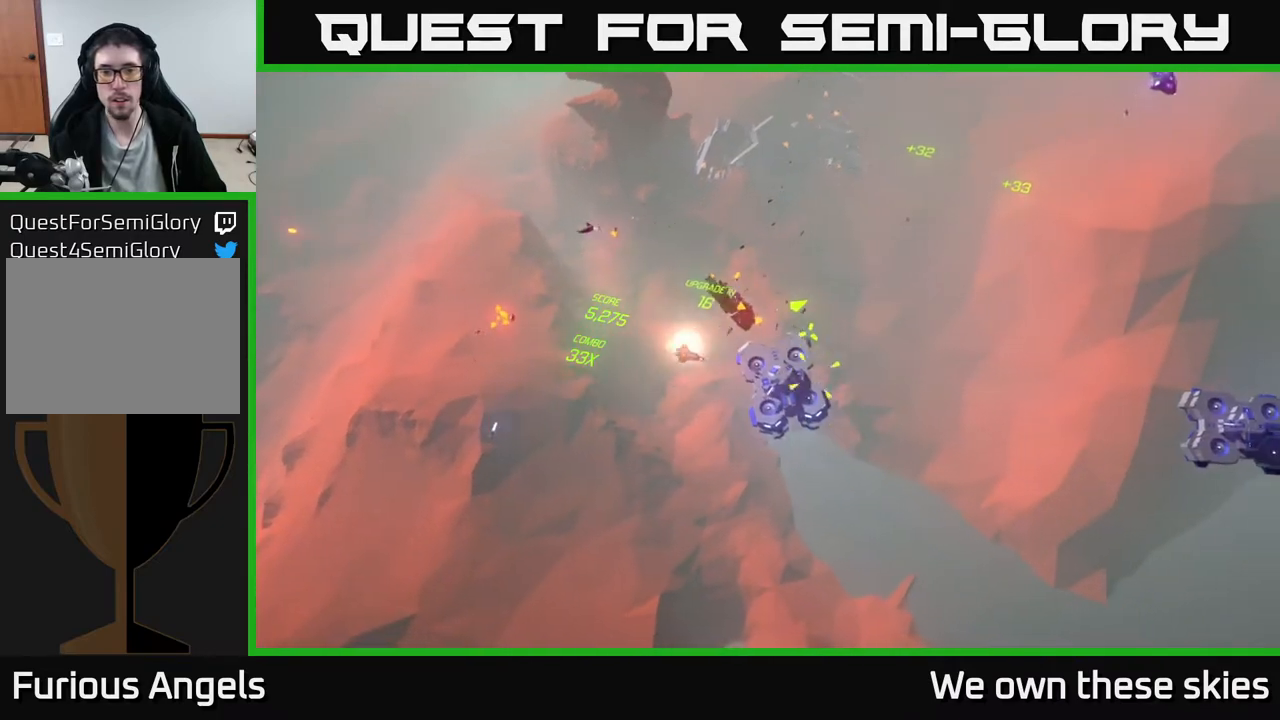
{"buttons": [], "left_stick": "center", "events": [[450, "left_stick", "center"]]}
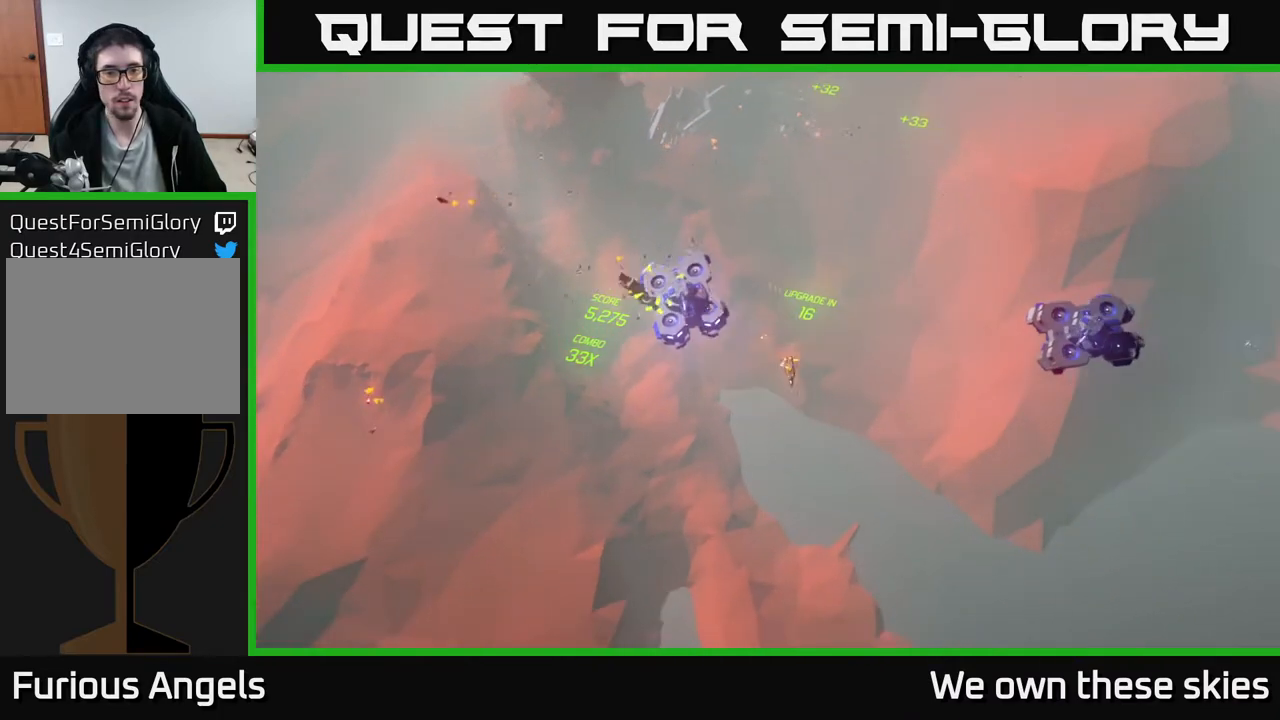
{"buttons": [], "left_stick": "center", "events": []}
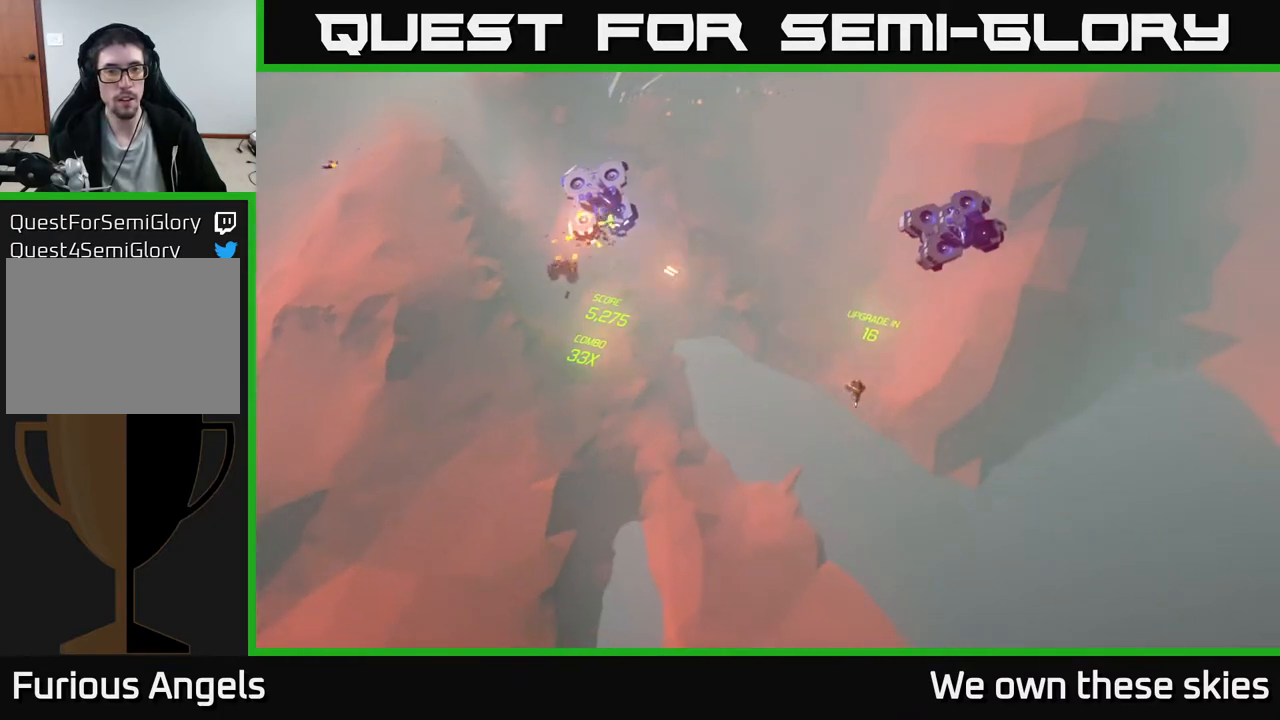
{"buttons": [], "left_stick": "up", "events": [[267, "left_stick", "up"]]}
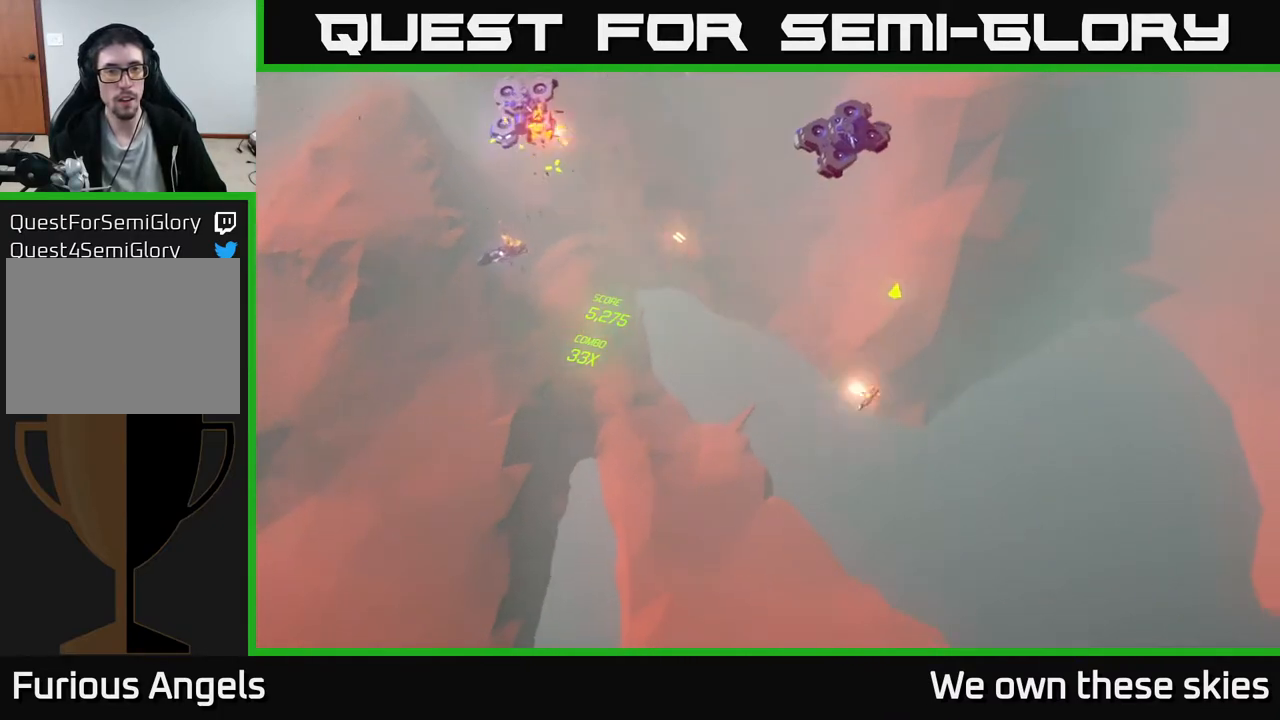
{"buttons": [], "left_stick": "up-right", "events": [[350, "left_stick", "up-right"]]}
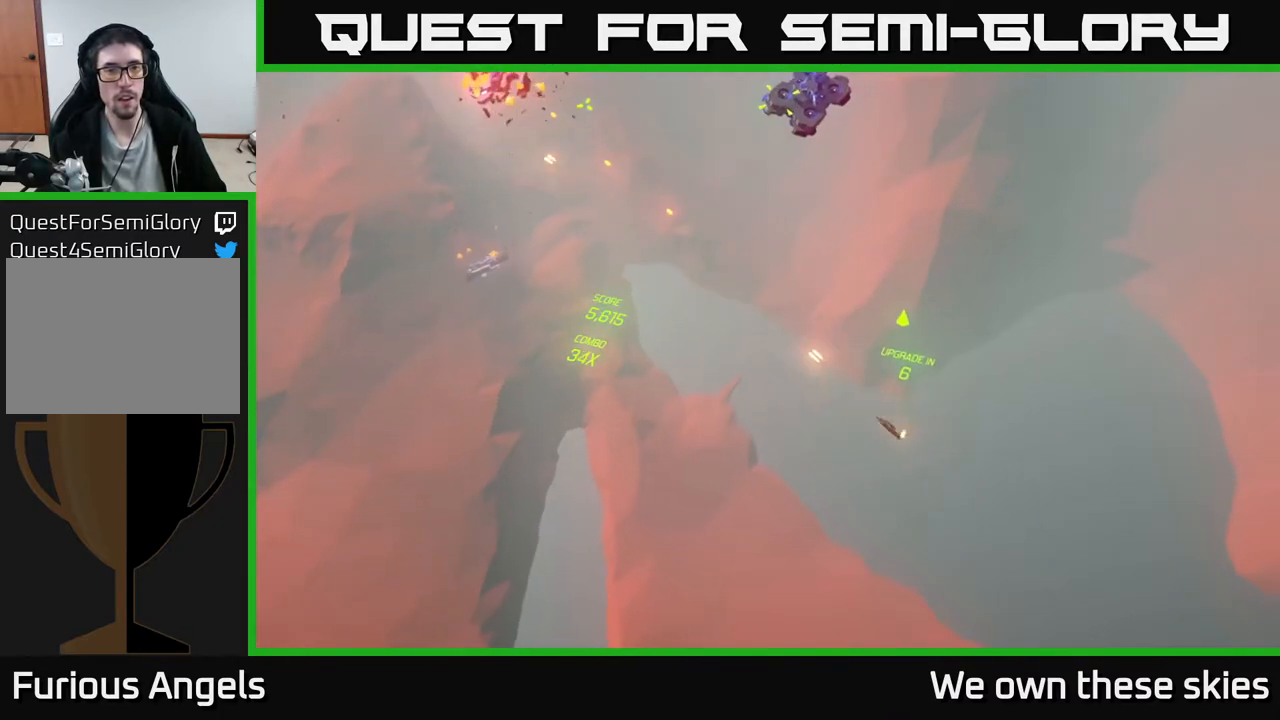
{"buttons": [], "left_stick": "up-right", "events": []}